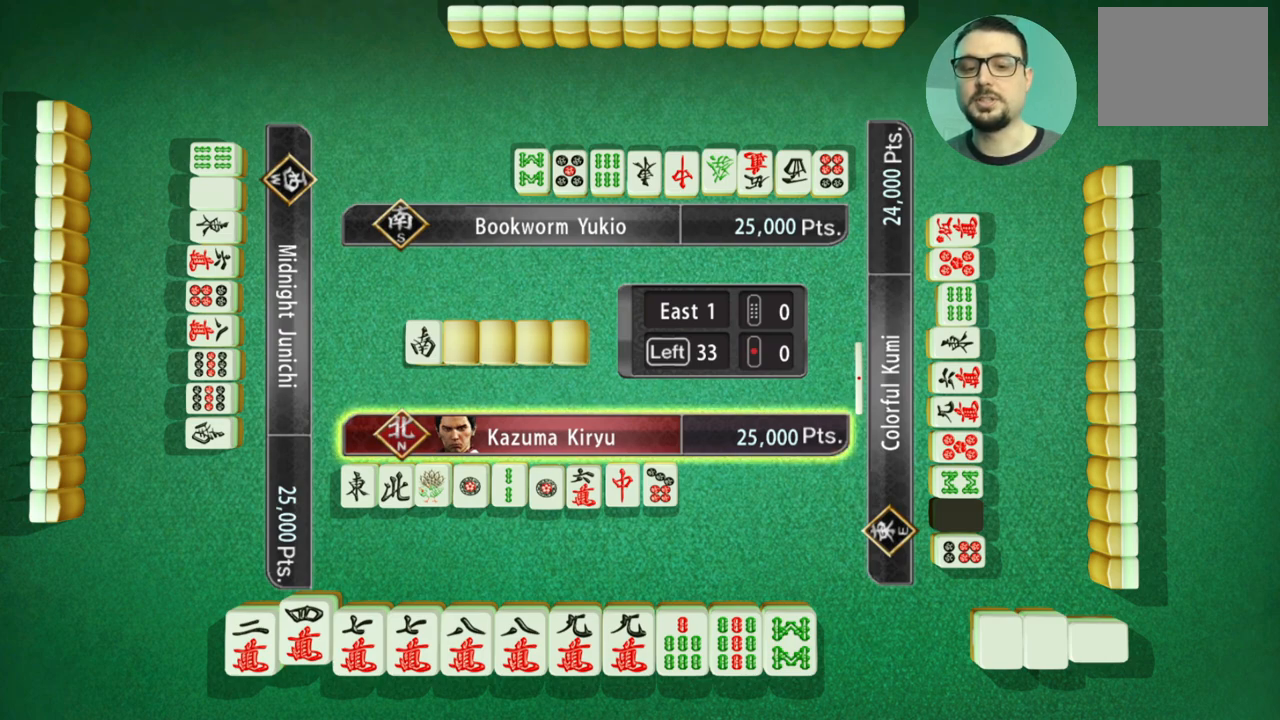
Gameplay with a controller (Xbox layout); each line is a JSON object with the inputs held at the frame after it. "events" lists button and stick changes between this image and that frame as [ms after this image, input, new state], when the widget could be followed in between. Not read: L2 L3 R2 R3 right_stick.
{"buttons": [], "left_stick": "left", "events": [[417, "left_stick", "left"]]}
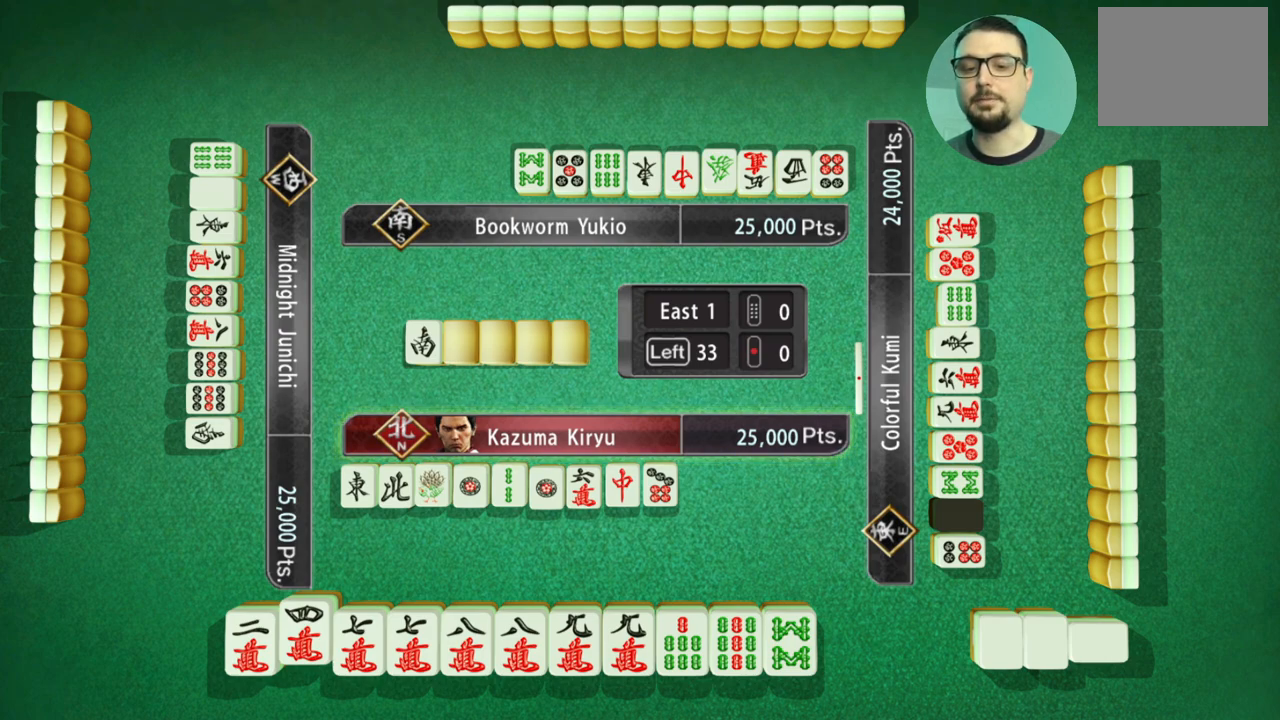
{"buttons": [], "left_stick": "center", "events": [[217, "left_stick", "center"]]}
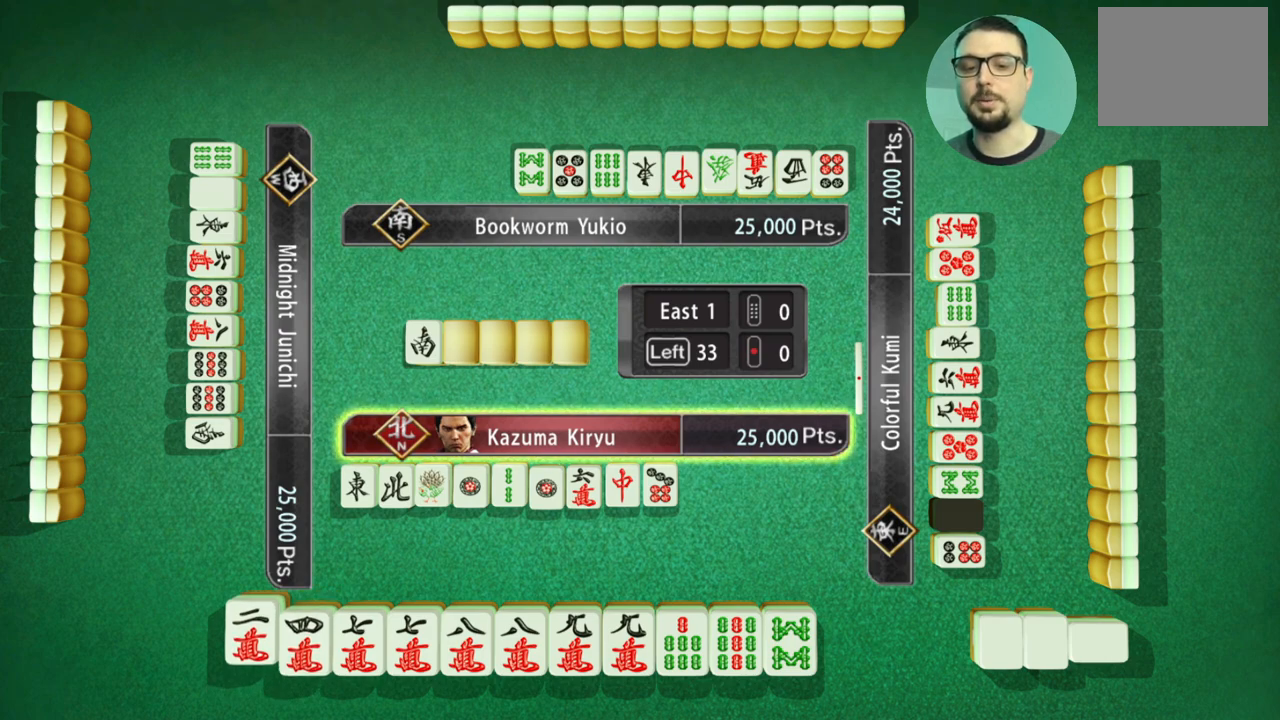
{"buttons": [], "left_stick": "center", "events": []}
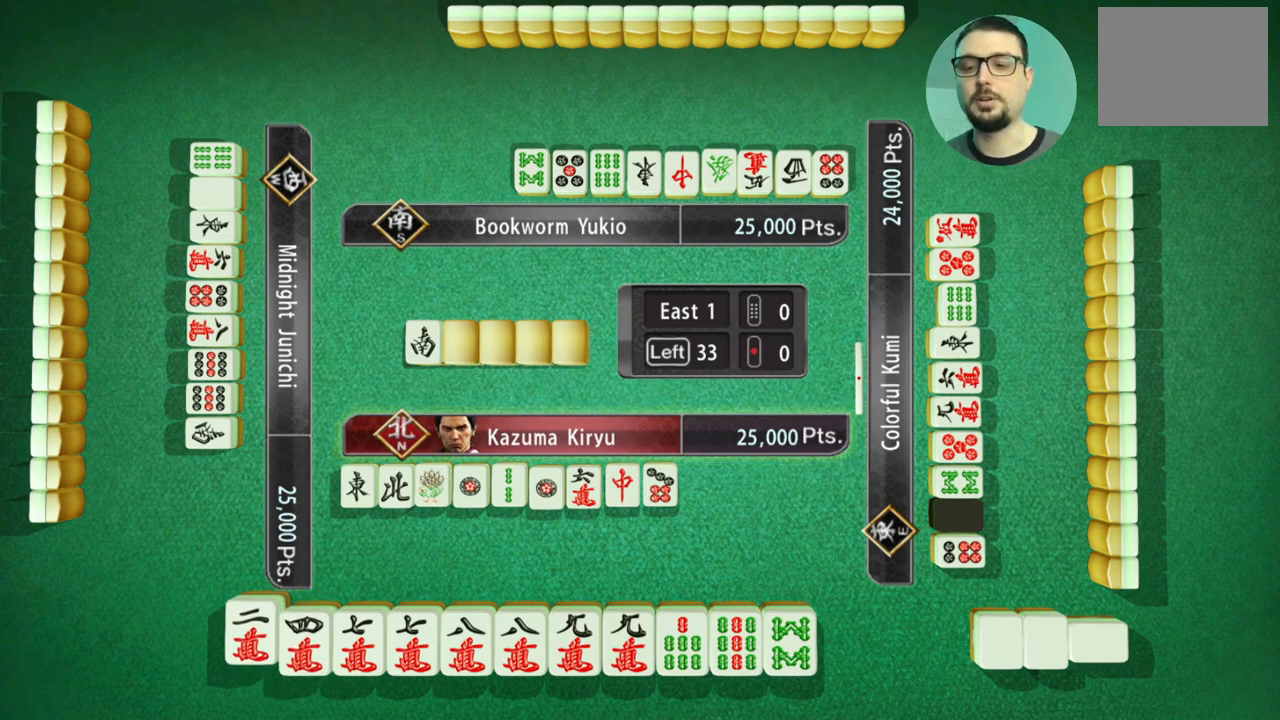
{"buttons": [], "left_stick": "center", "events": []}
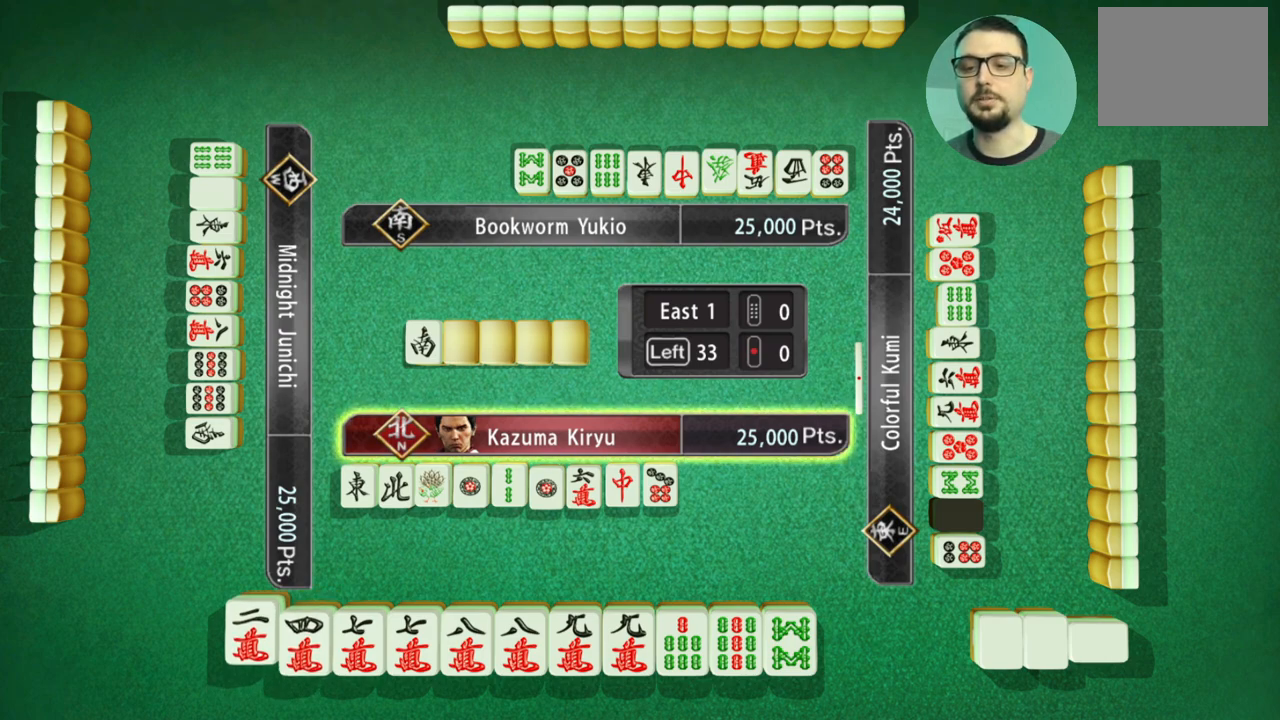
{"buttons": [], "left_stick": "center", "events": [[300, "A", "down"], [467, "A", "up"]]}
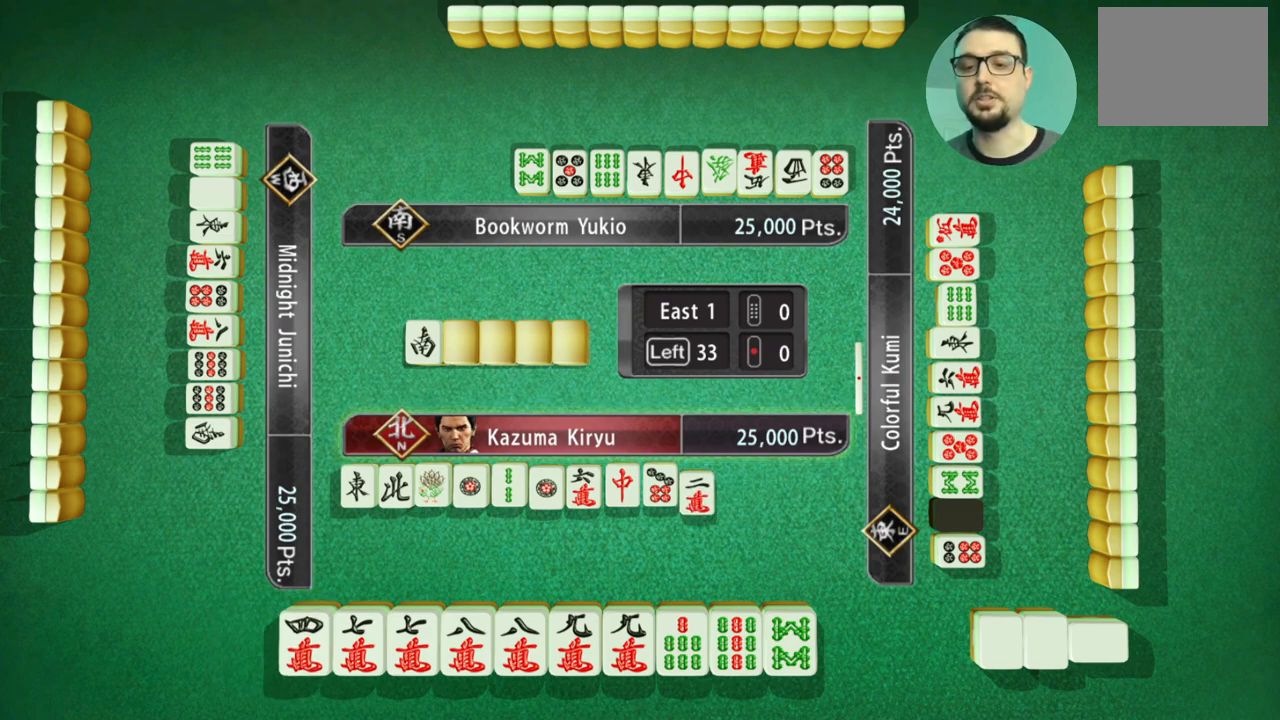
{"buttons": [], "left_stick": "center", "events": []}
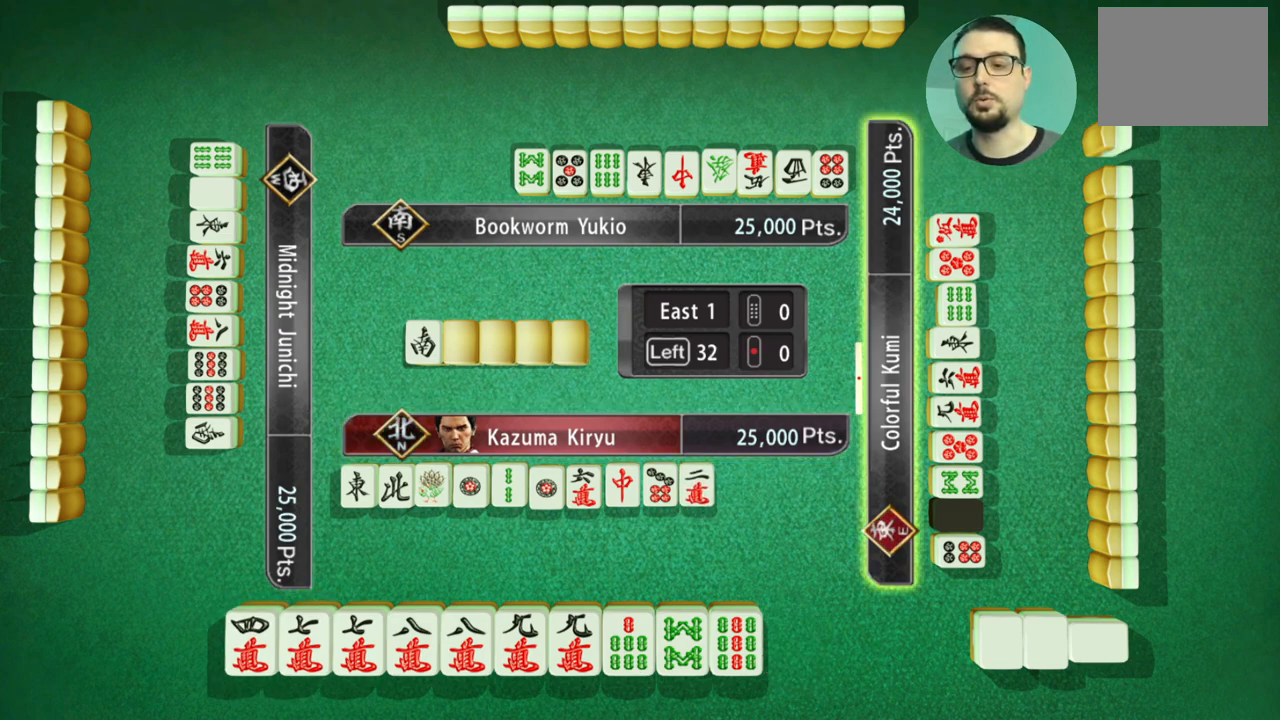
{"buttons": [], "left_stick": "center", "events": []}
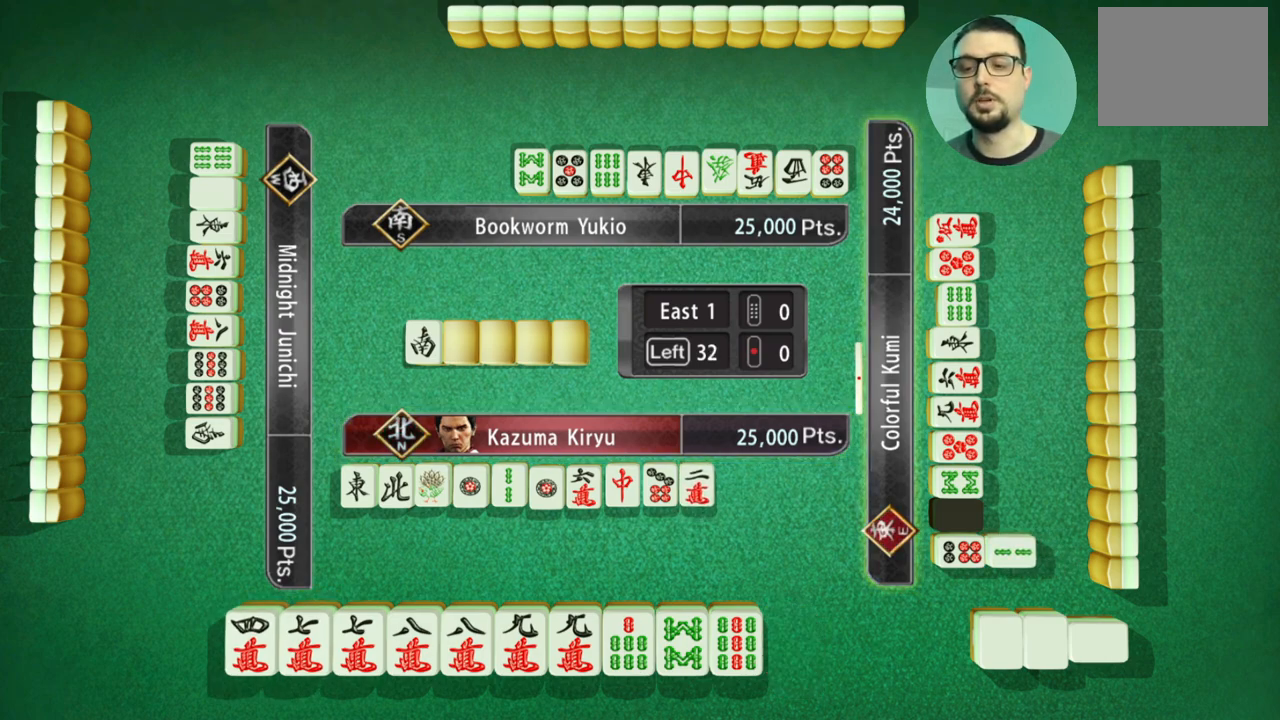
{"buttons": [], "left_stick": "center", "events": []}
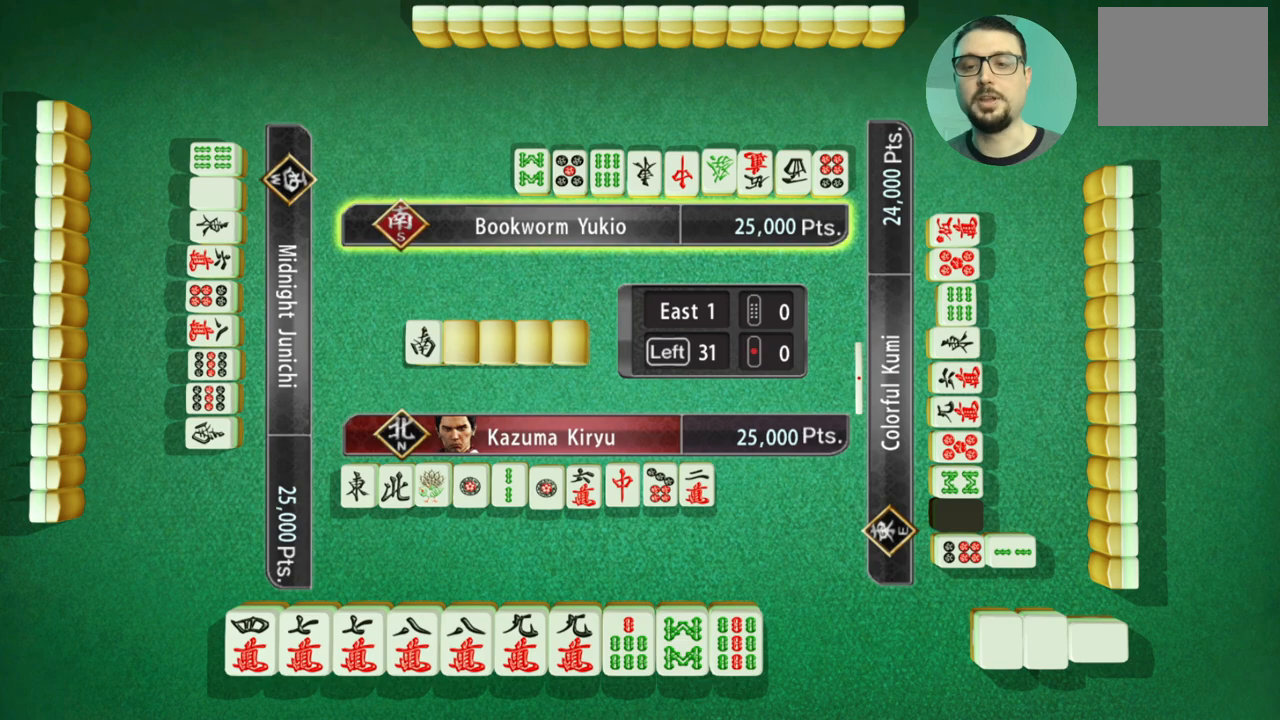
{"buttons": [], "left_stick": "center", "events": []}
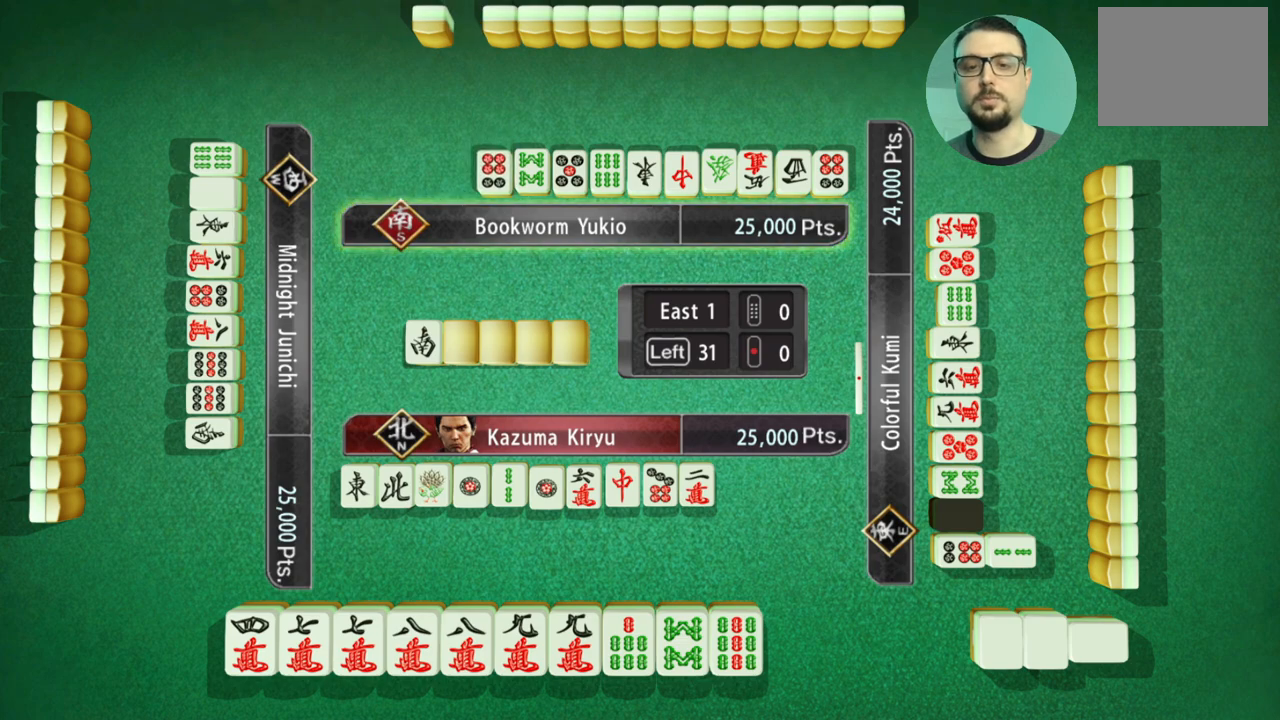
{"buttons": [], "left_stick": "center", "events": []}
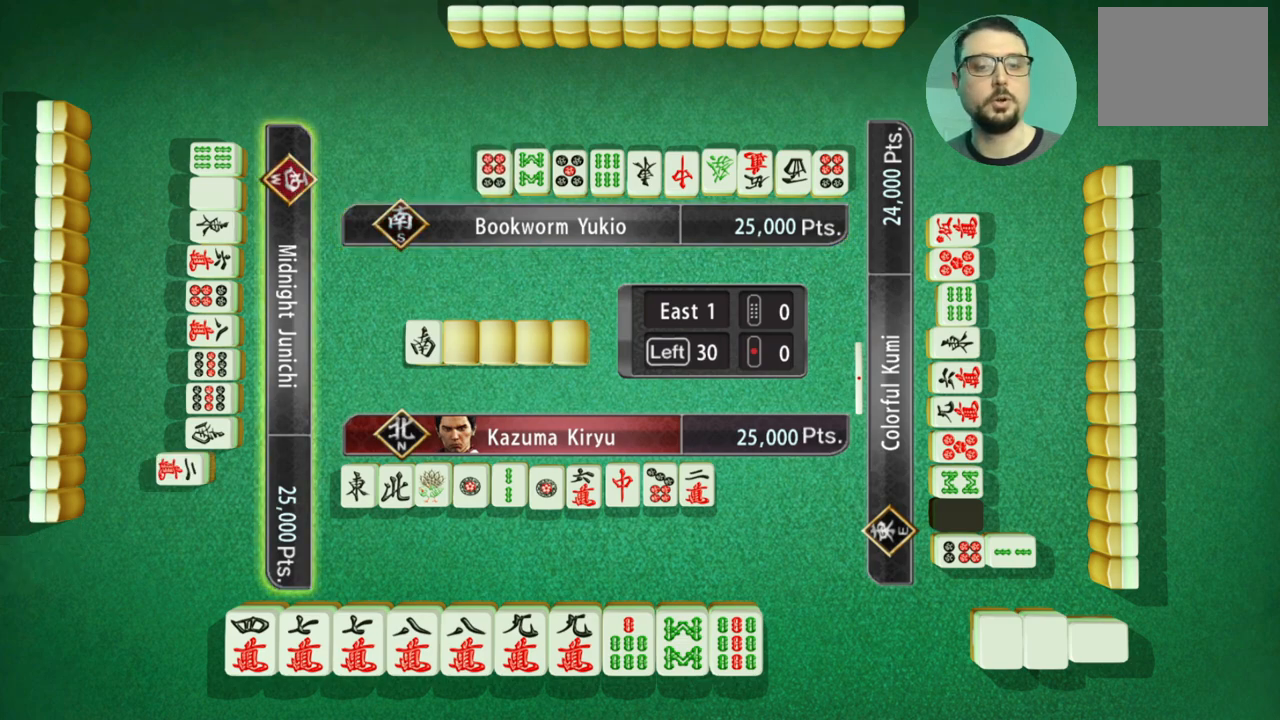
{"buttons": [], "left_stick": "center", "events": []}
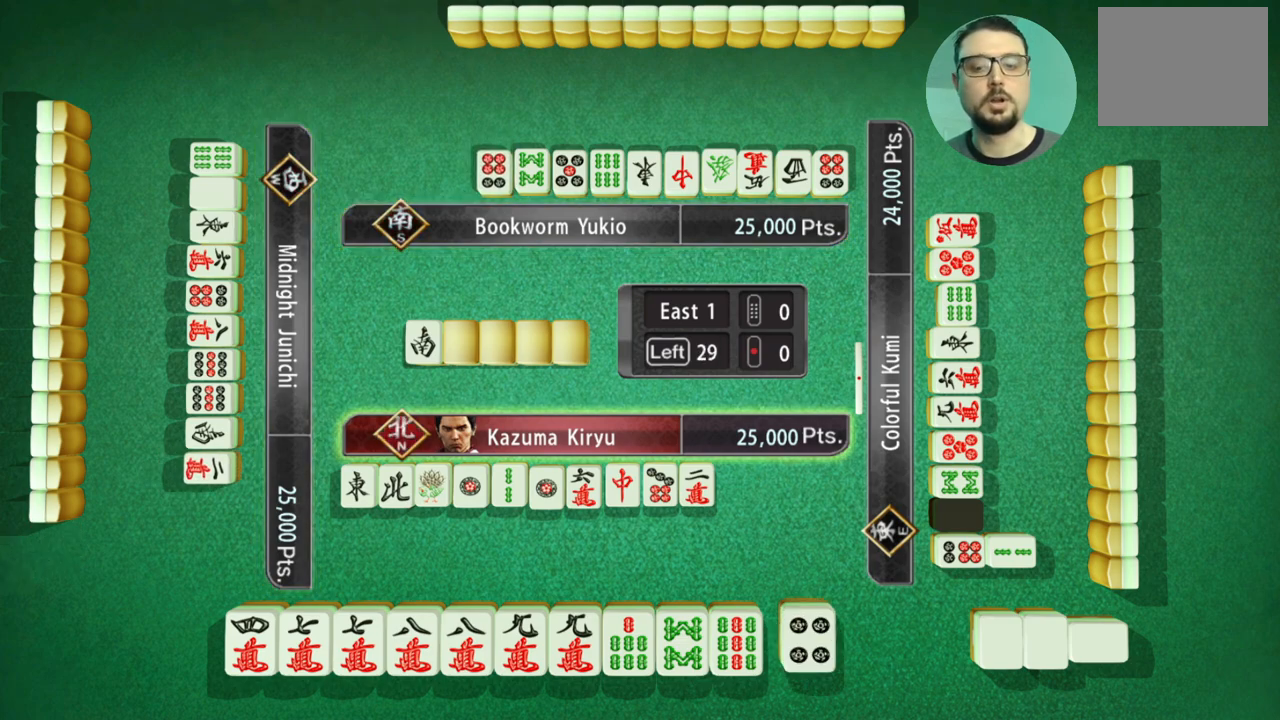
{"buttons": [], "left_stick": "center", "events": []}
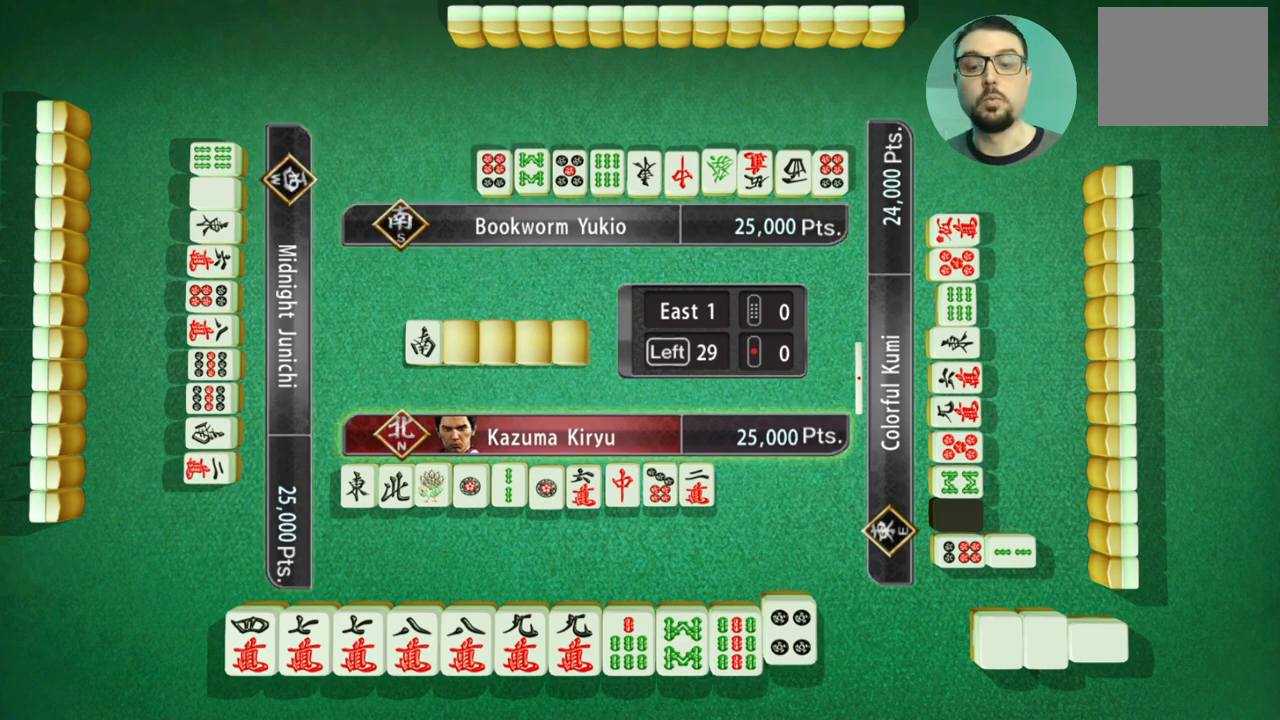
{"buttons": [], "left_stick": "center", "events": []}
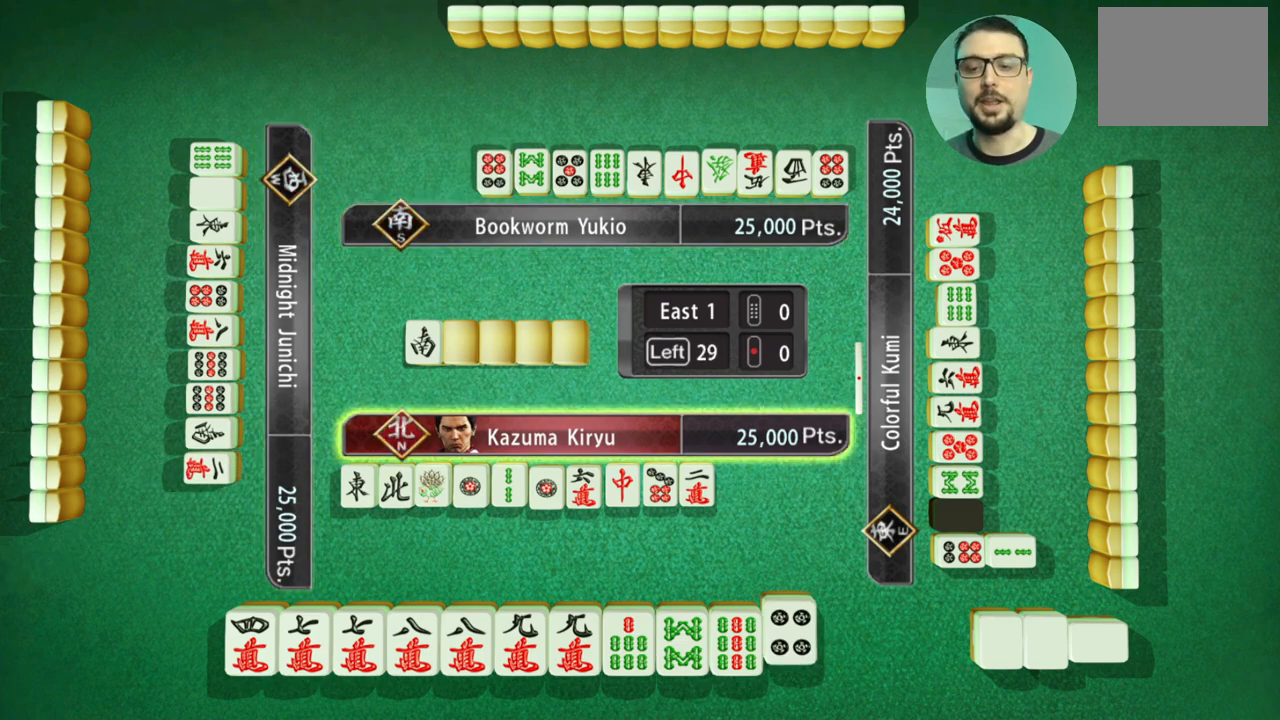
{"buttons": [], "left_stick": "center", "events": []}
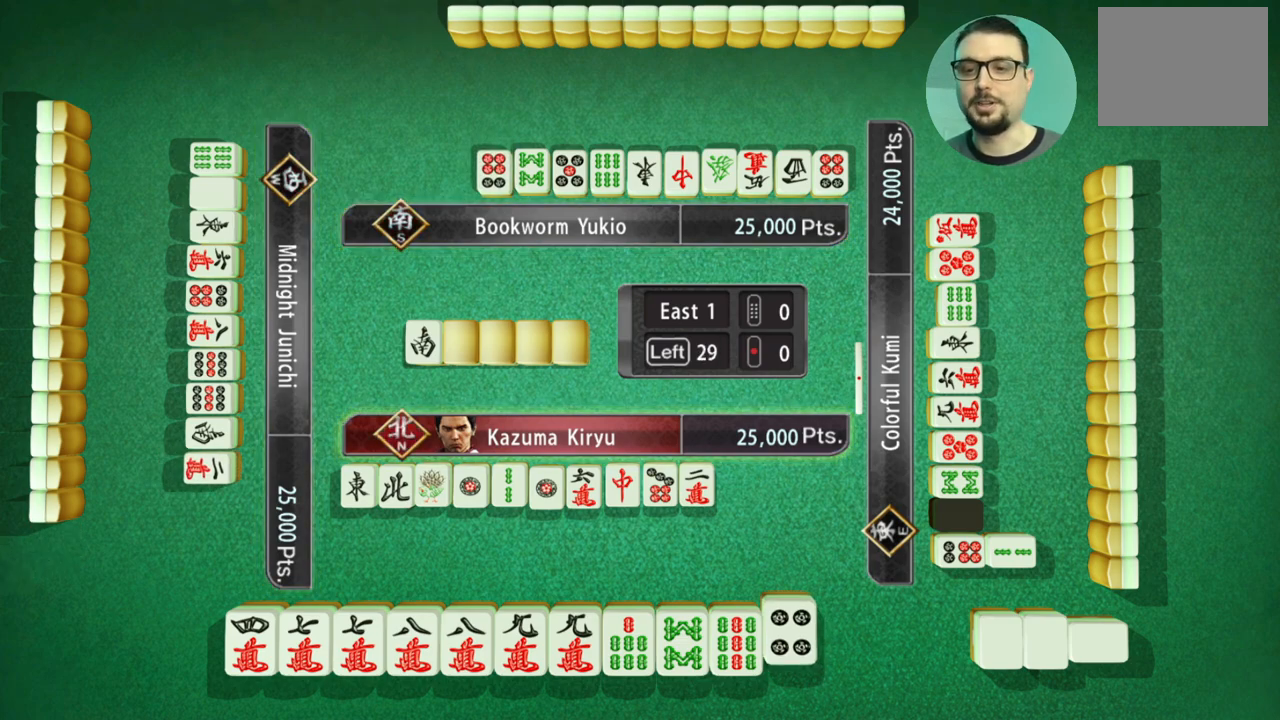
{"buttons": ["A"], "left_stick": "center", "events": [[484, "A", "down"]]}
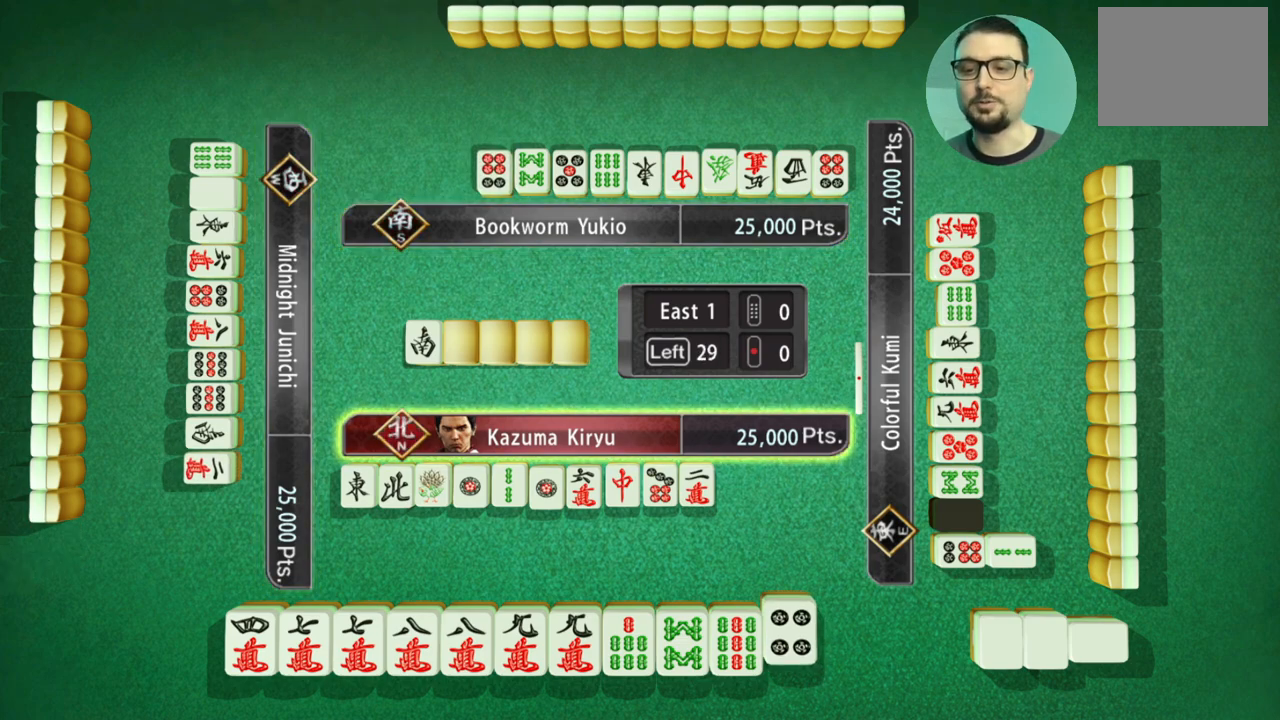
{"buttons": [], "left_stick": "center", "events": [[151, "A", "up"]]}